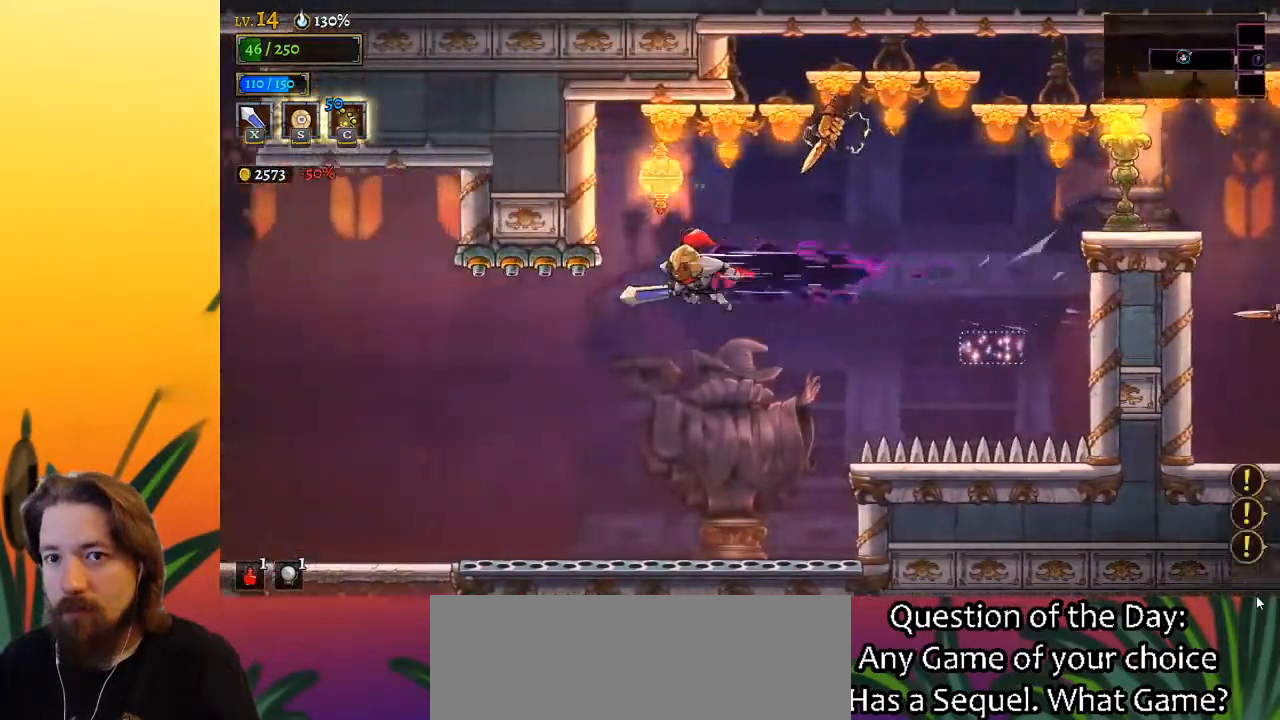
Gameplay with keyboard; each line is a JSON object with the keys held at the frame after it. "events" lists presses ("down") and releases ("up") of "a", "c", "d", "down", "left", "right", "s", "up", "x" and "z" between this image and that frame as [ms after this image, input, new state], when the widget could be followed in between. No other keys are recorded. Mouse input is not recorded.
{"keys": ["left"], "events": [[17, "left", "up"], [333, "left", "down"]]}
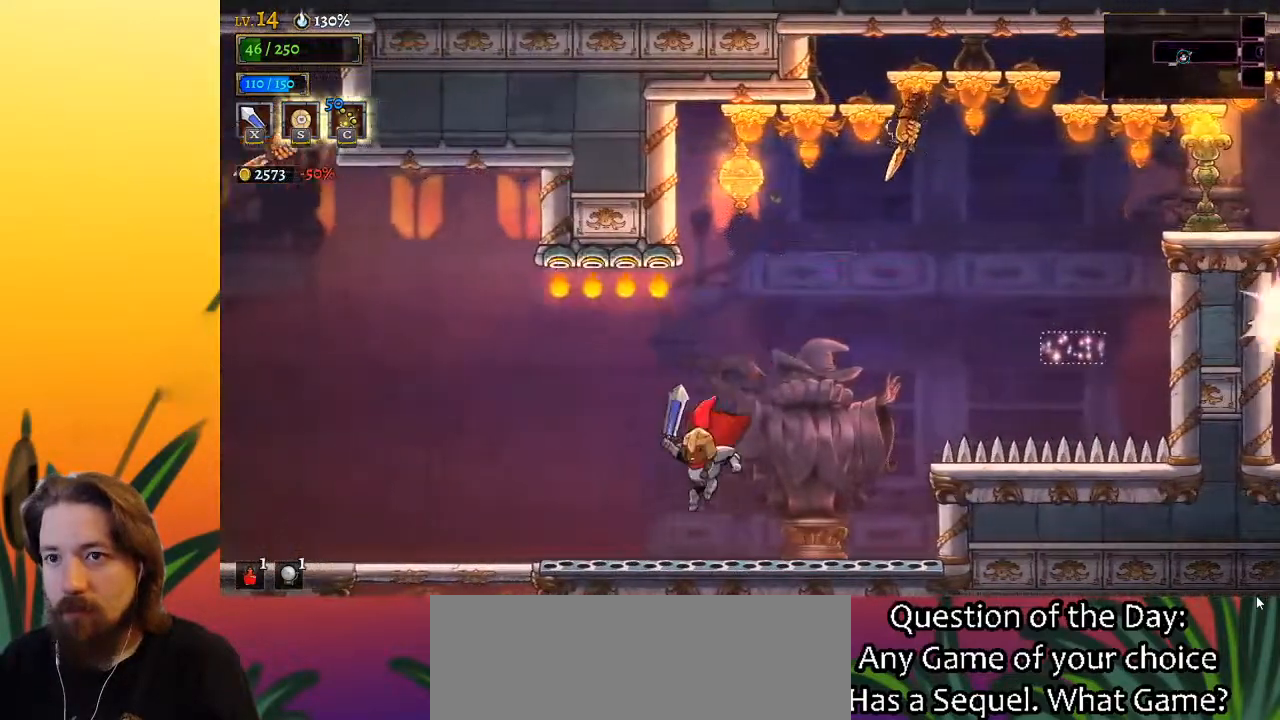
{"keys": [], "events": [[133, "a", "down"], [283, "a", "up"], [317, "left", "up"]]}
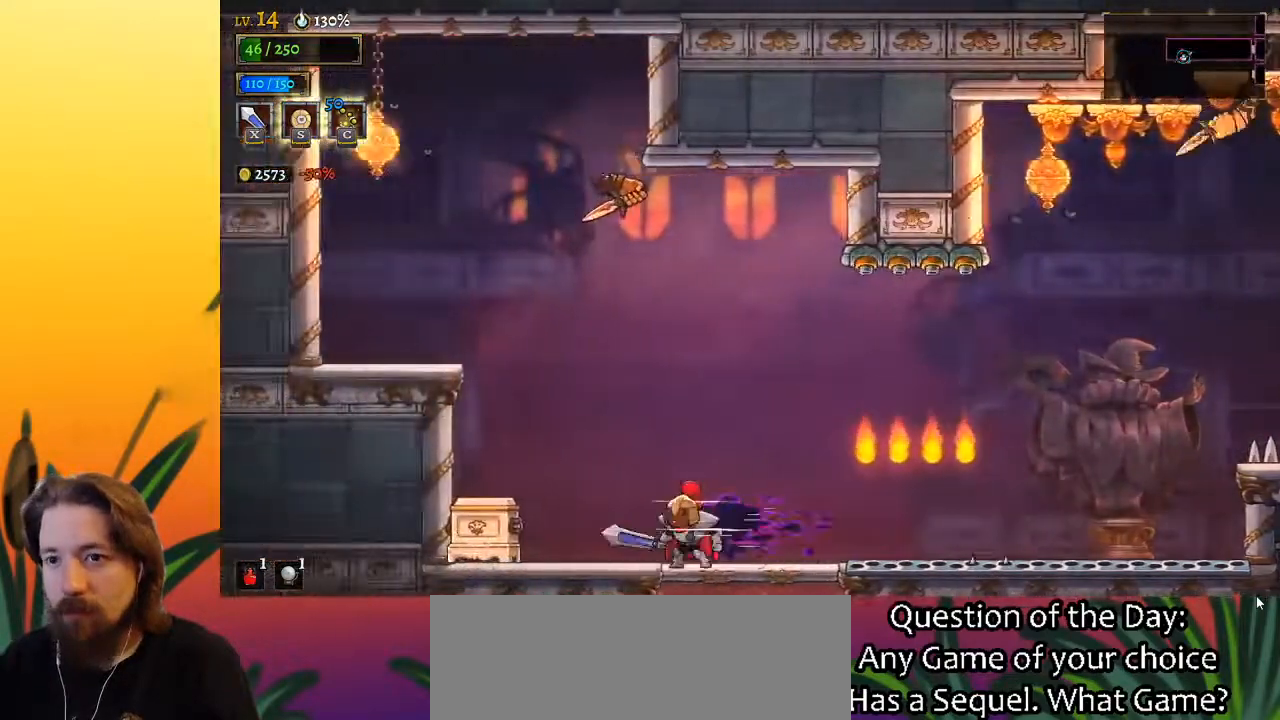
{"keys": [], "events": [[17, "down", "down"], [150, "right", "down"], [283, "right", "up"], [317, "down", "up"]]}
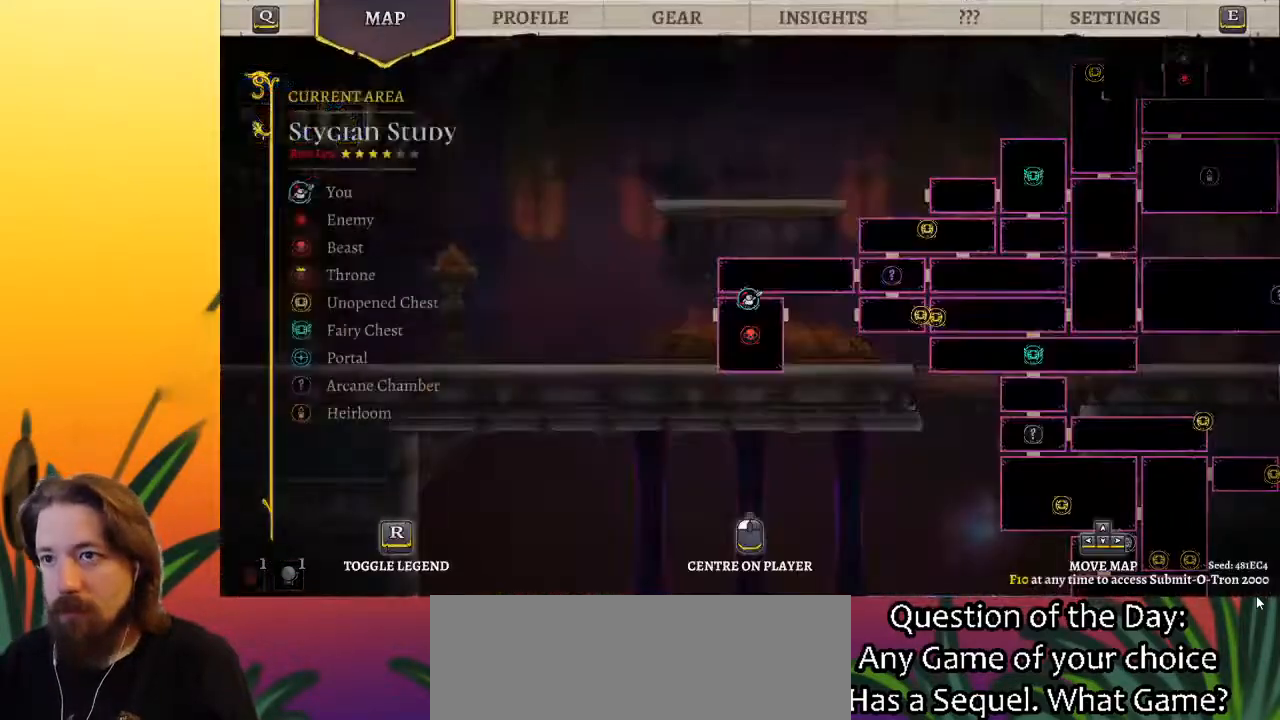
{"keys": [], "events": []}
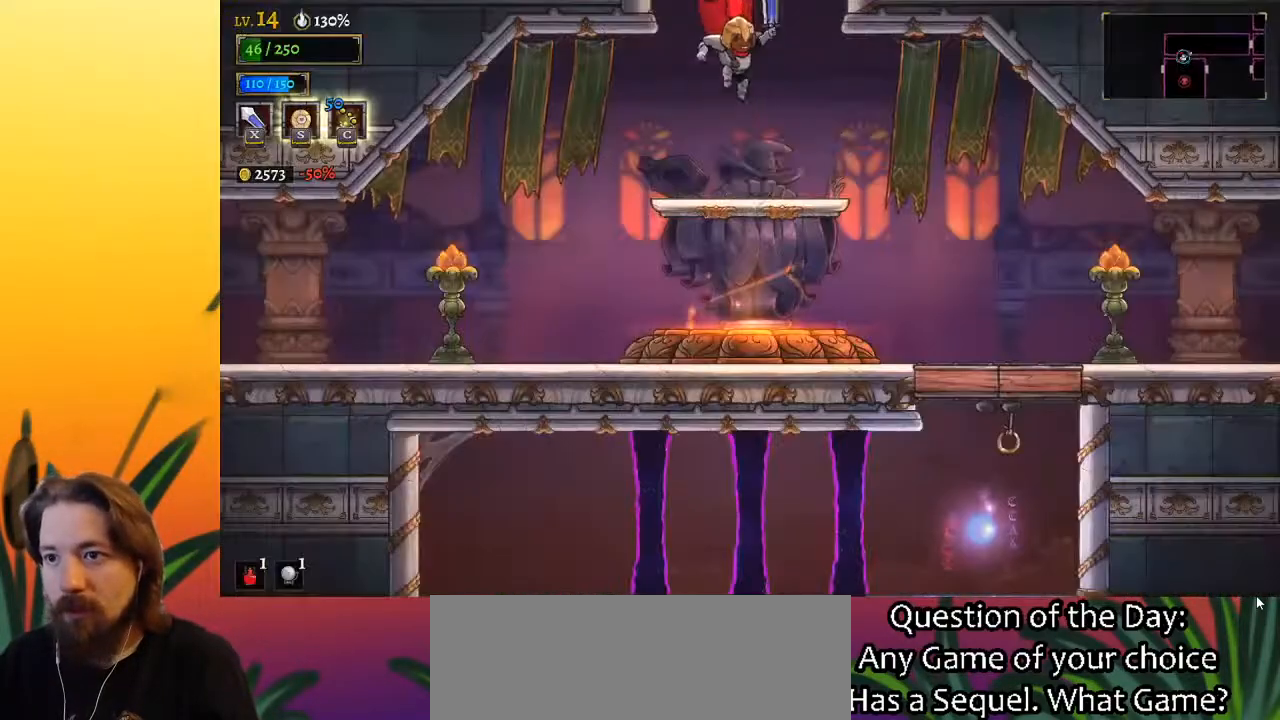
{"keys": ["right"], "events": [[83, "right", "down"]]}
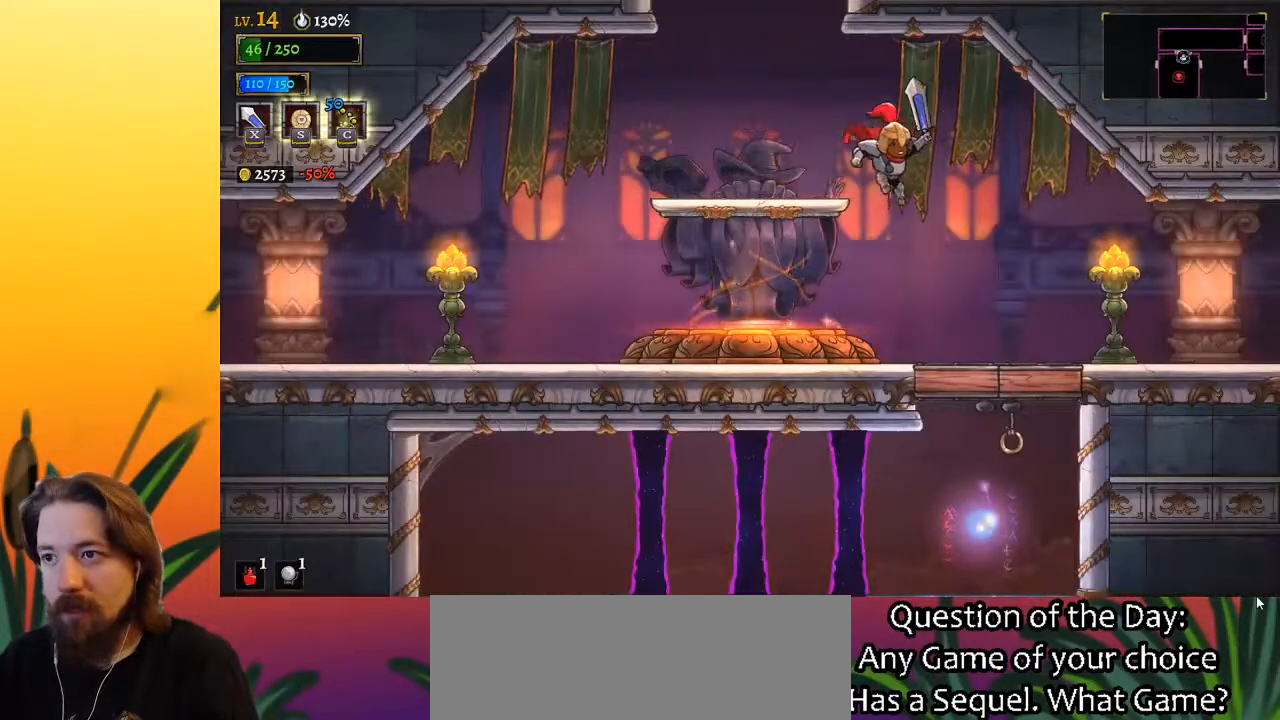
{"keys": [], "events": [[183, "right", "up"], [233, "down", "down"], [417, "down", "up"]]}
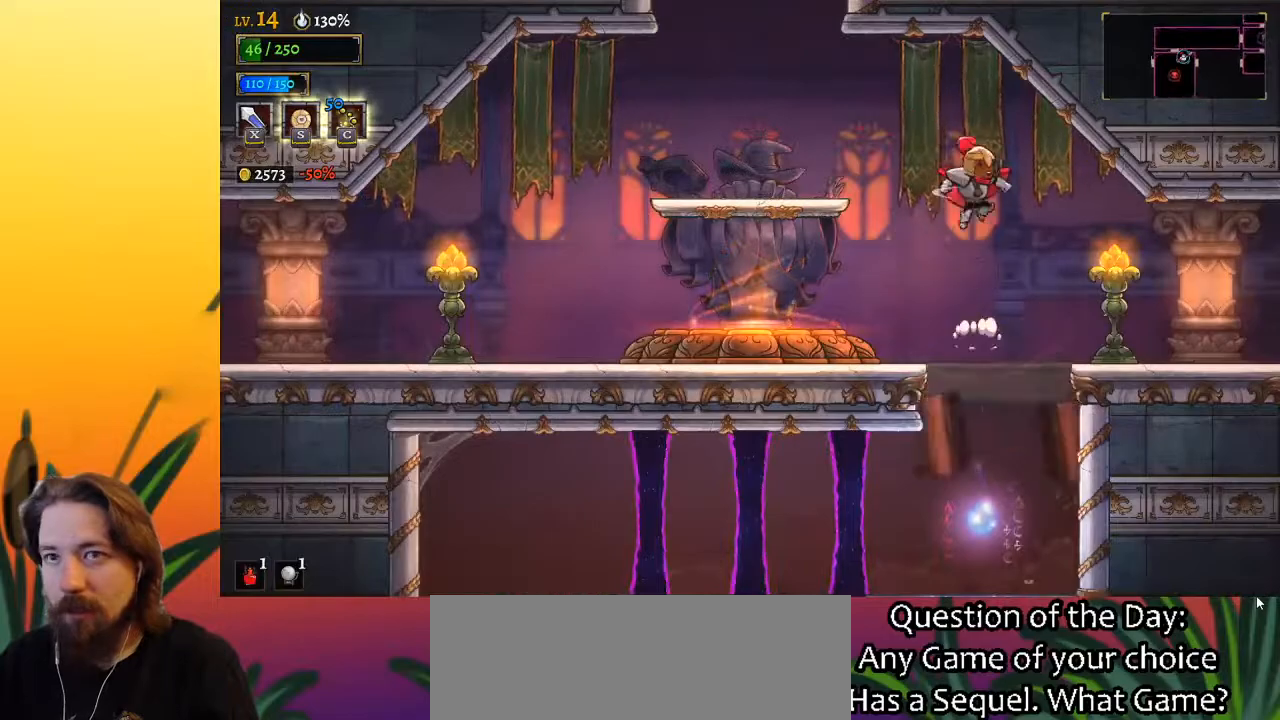
{"keys": [], "events": []}
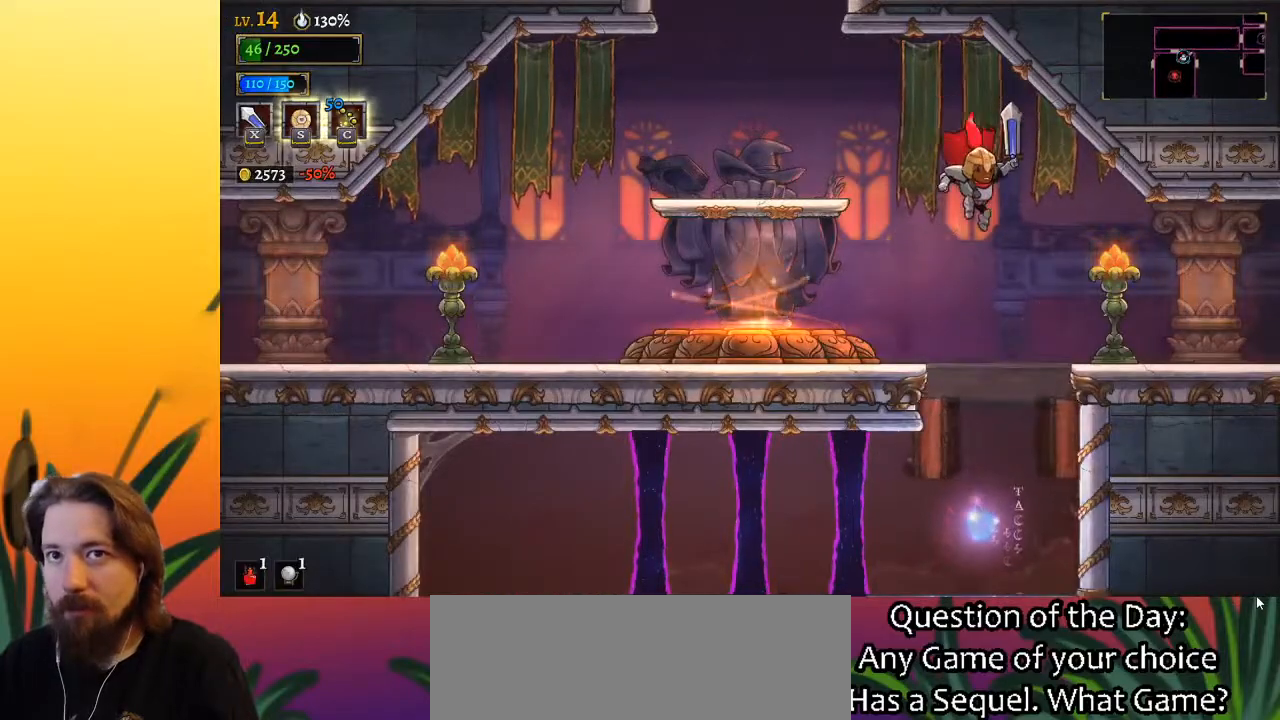
{"keys": ["a"], "events": [[400, "a", "down"]]}
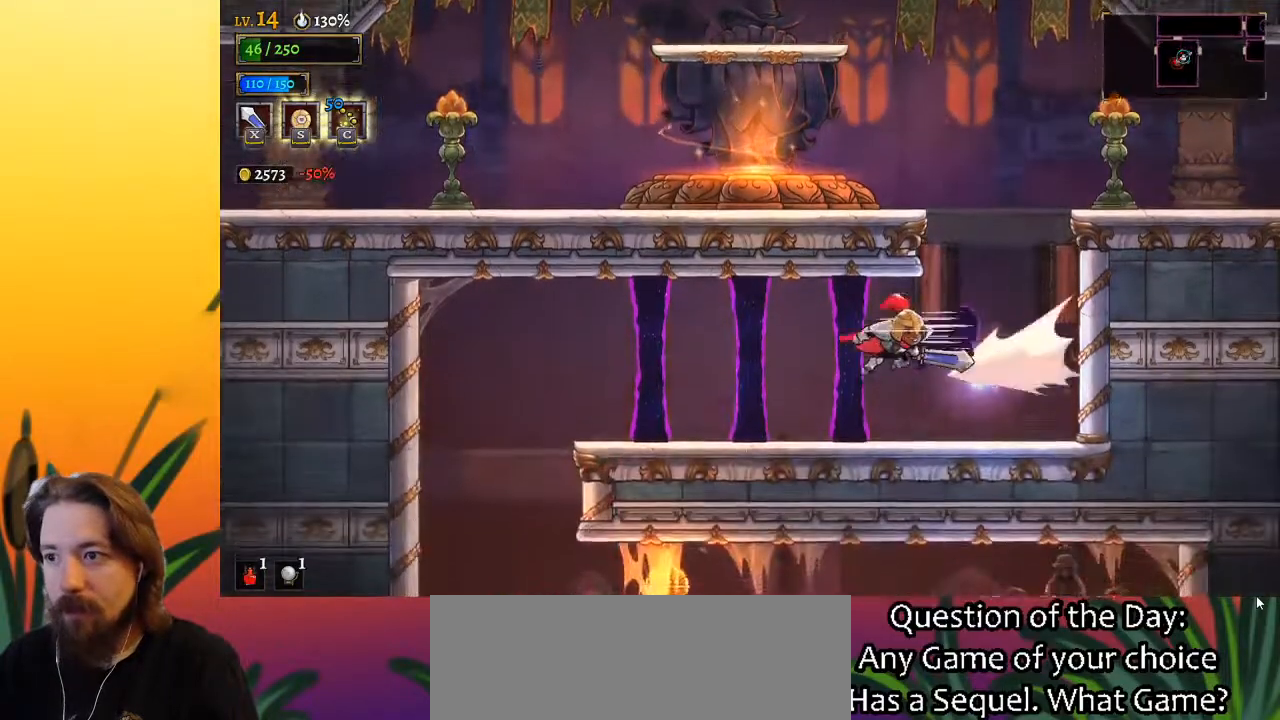
{"keys": ["left"], "events": [[83, "left", "down"], [367, "a", "up"]]}
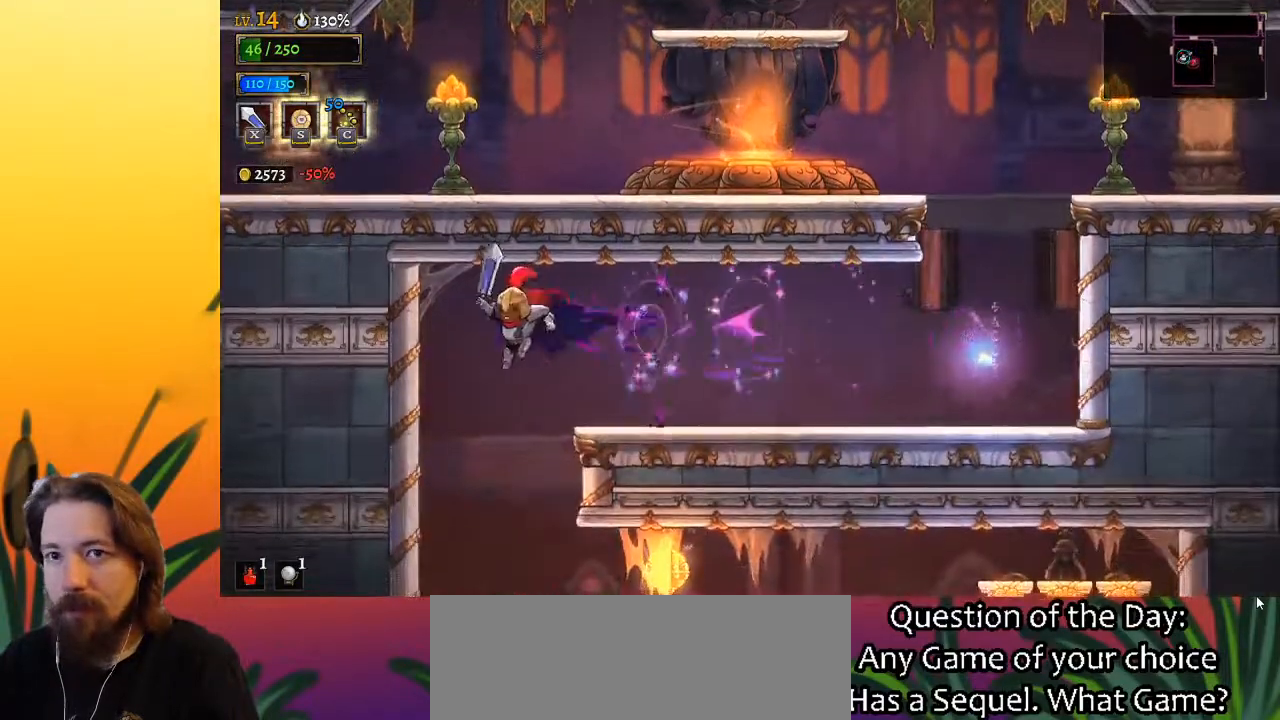
{"keys": ["right"], "events": [[50, "left", "up"], [150, "right", "down"]]}
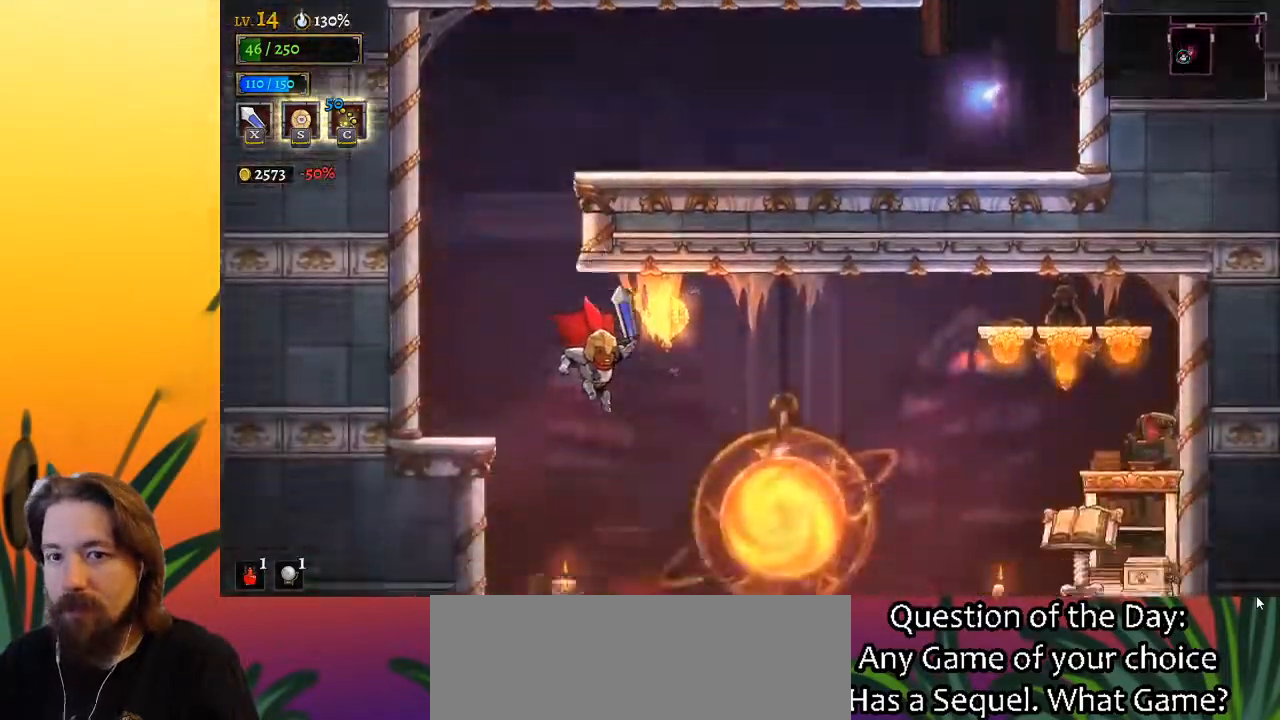
{"keys": ["right"], "events": [[83, "z", "down"], [217, "z", "up"], [367, "right", "up"], [500, "right", "down"]]}
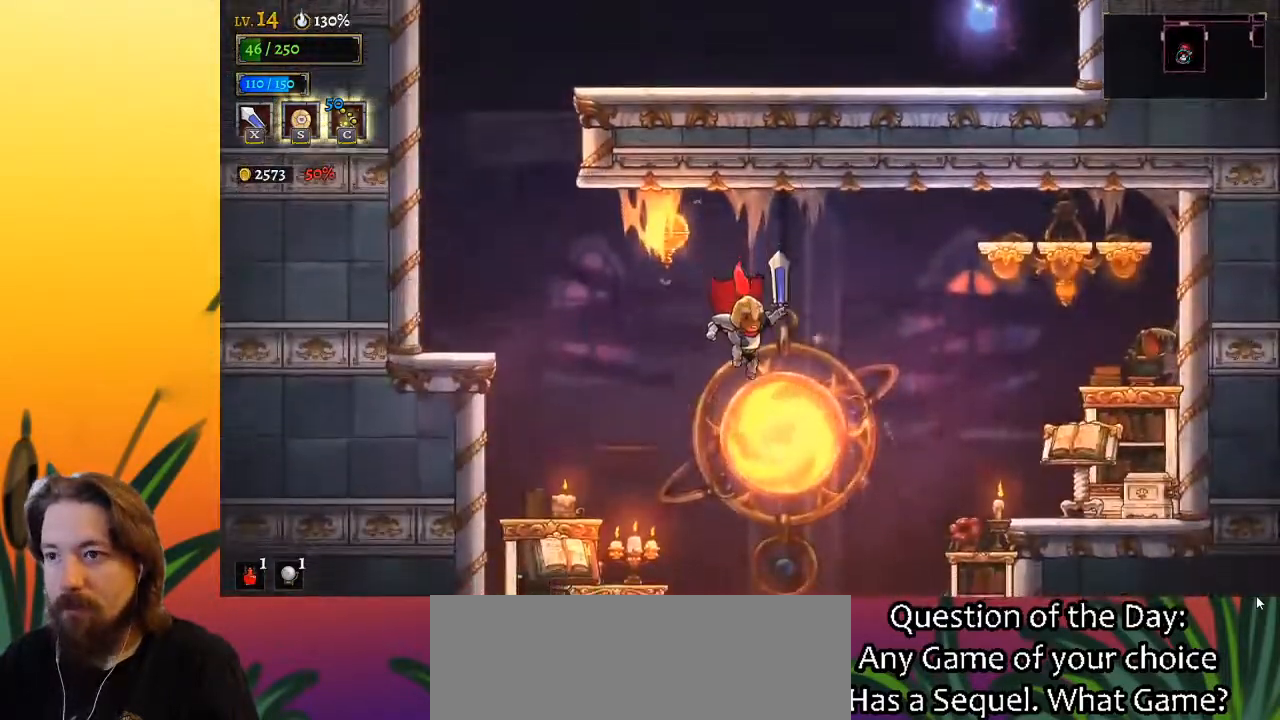
{"keys": [], "events": [[150, "right", "up"], [183, "up", "down"], [283, "up", "up"]]}
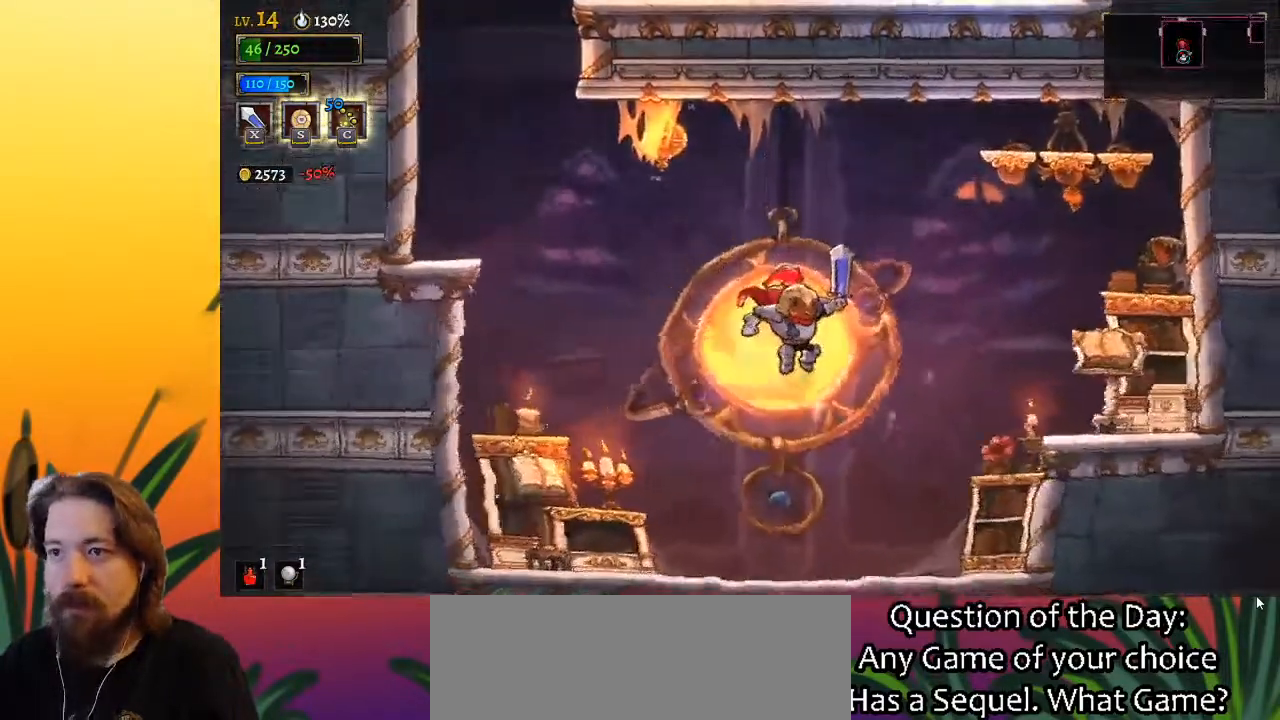
{"keys": [], "events": []}
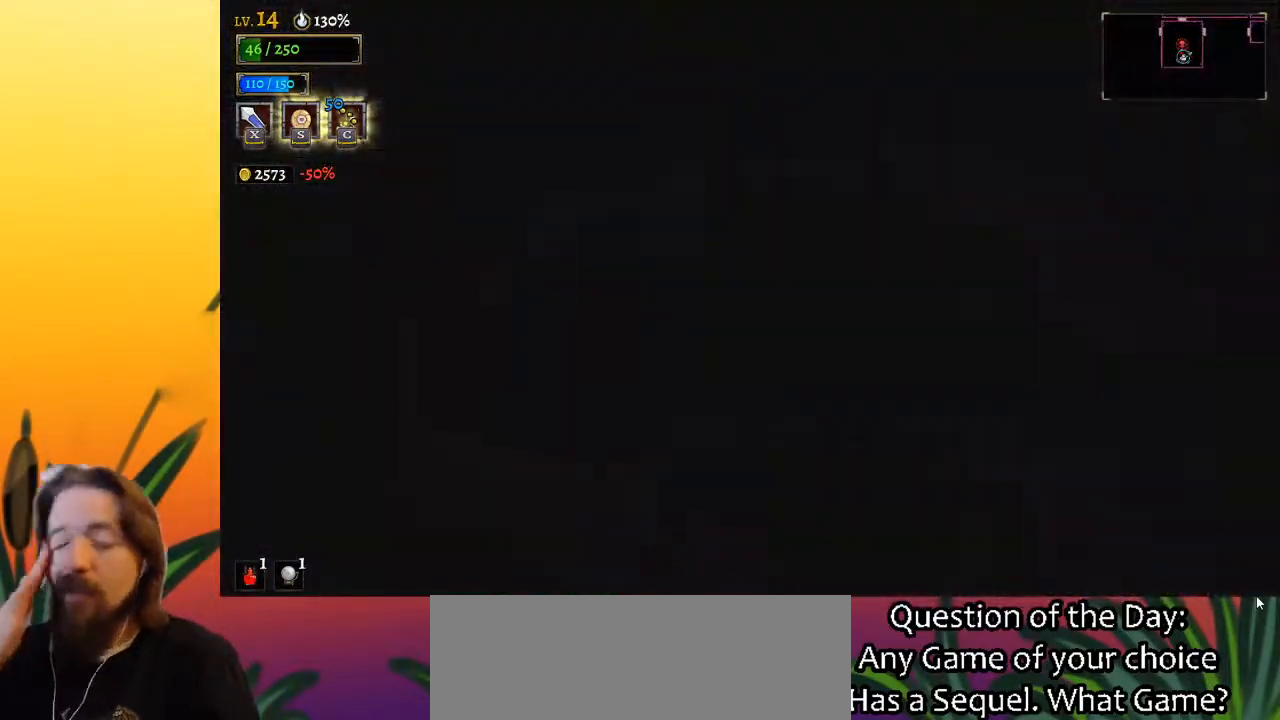
{"keys": [], "events": []}
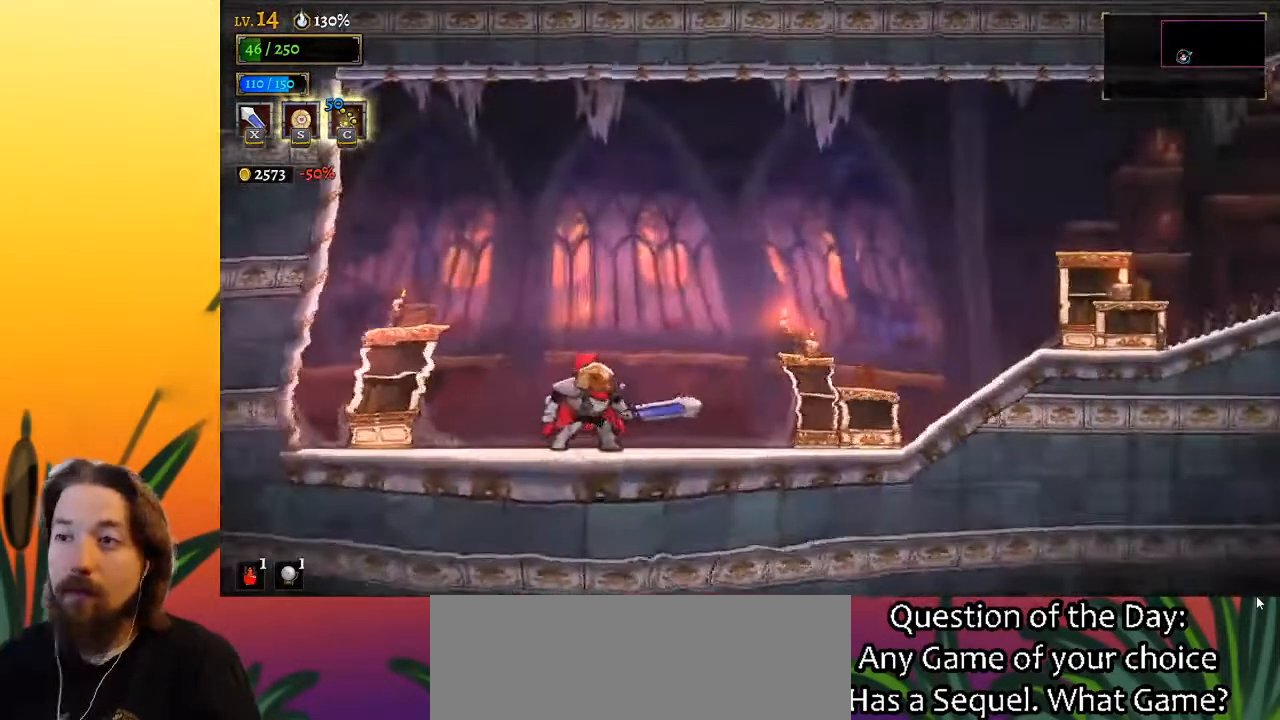
{"keys": ["right"], "events": [[50, "right", "down"], [200, "d", "down"], [467, "d", "up"]]}
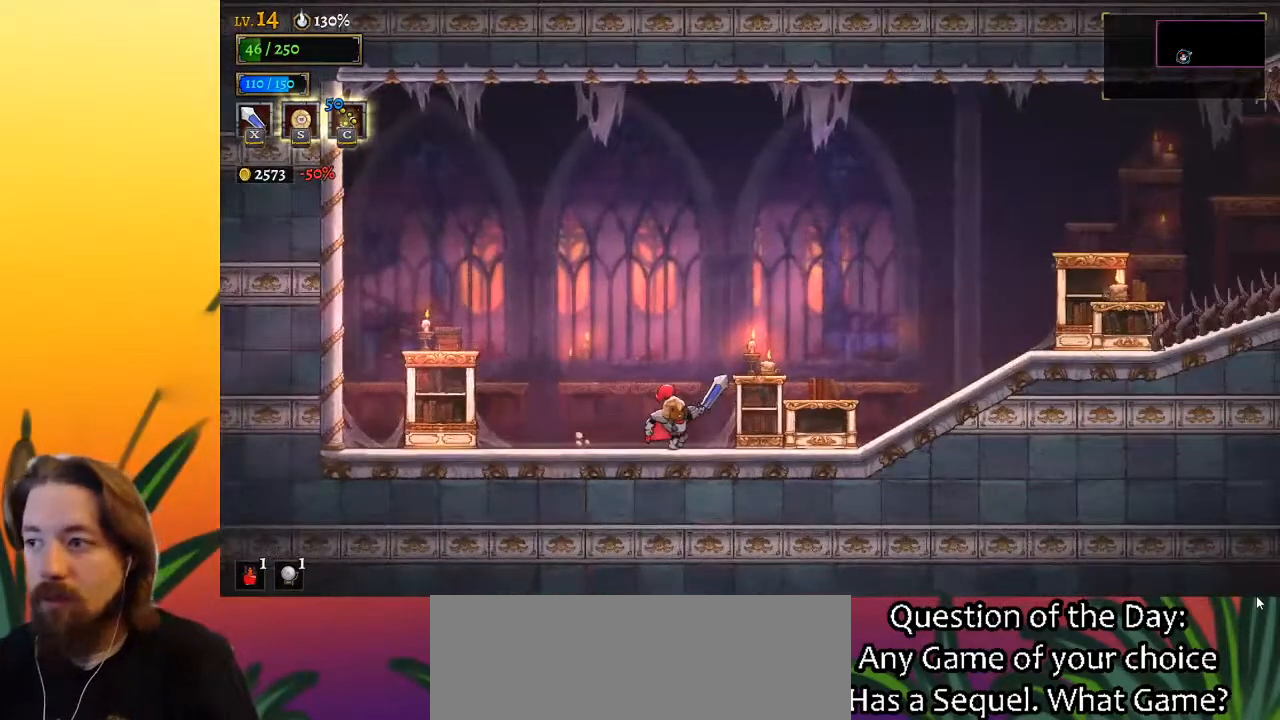
{"keys": ["d", "right"], "events": [[67, "d", "down"]]}
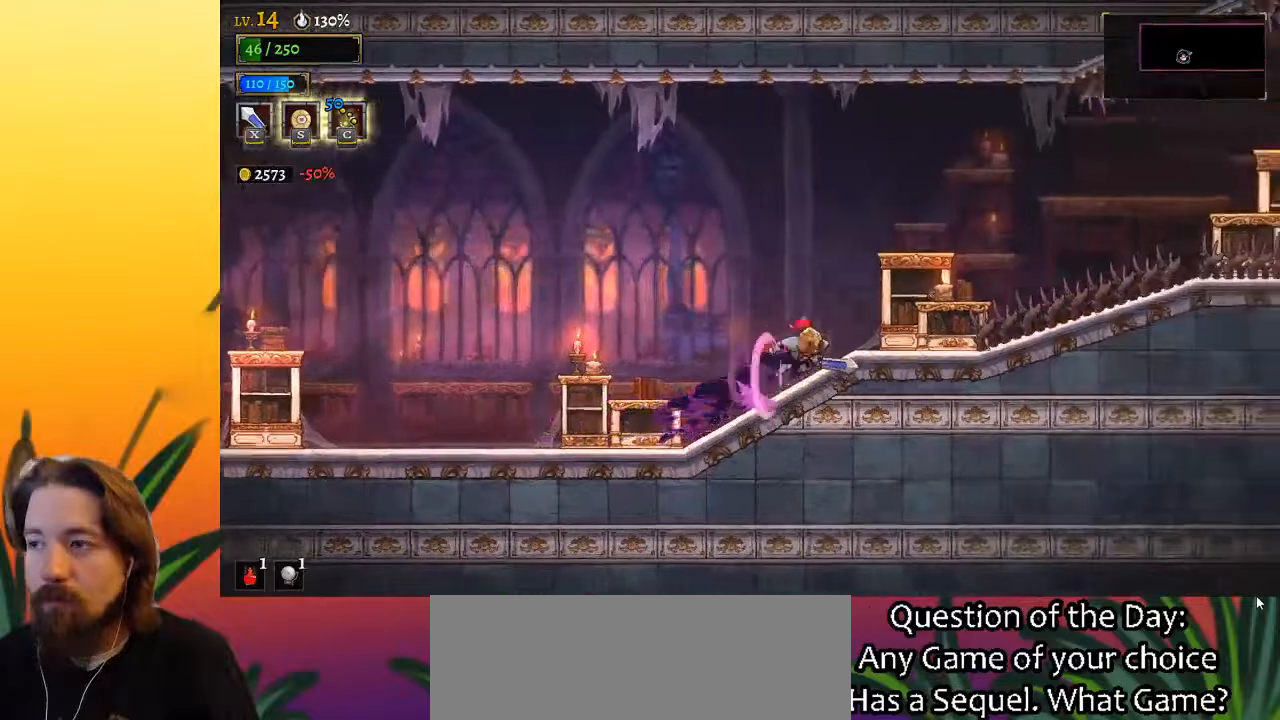
{"keys": ["right", "z"], "events": [[83, "d", "up"], [267, "z", "down"]]}
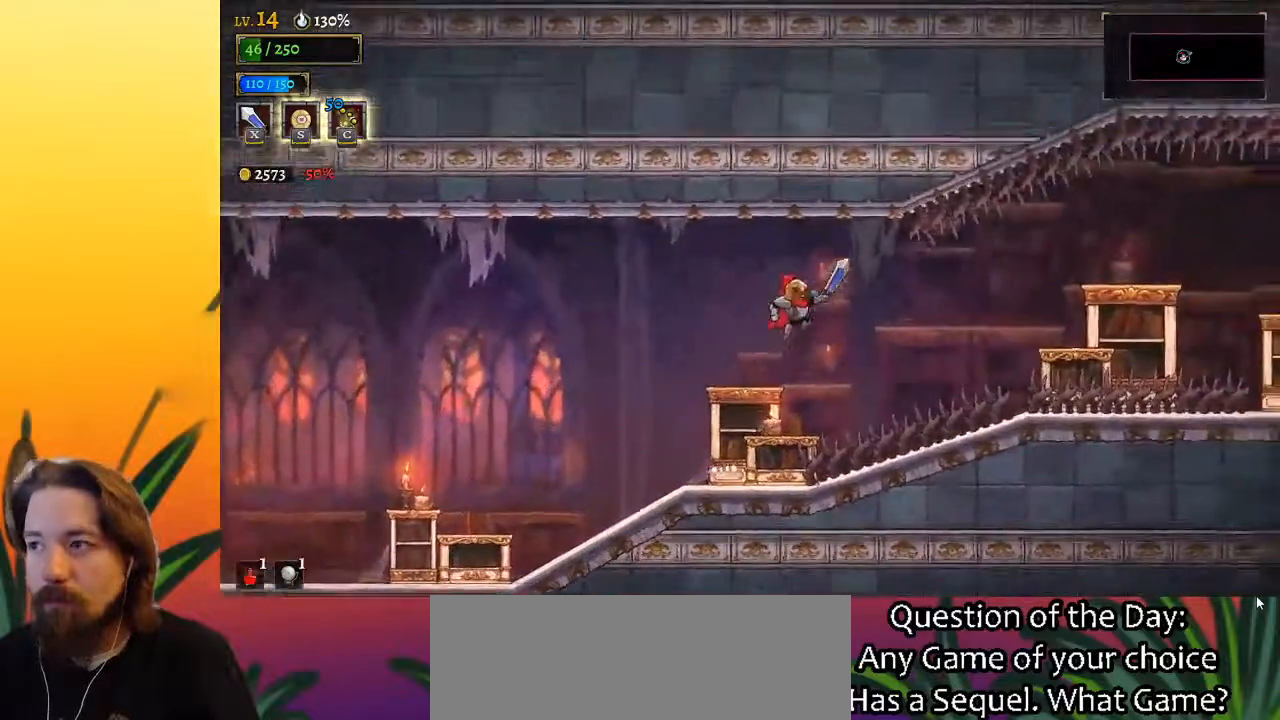
{"keys": ["d", "right"], "events": [[17, "z", "up"], [100, "d", "down"]]}
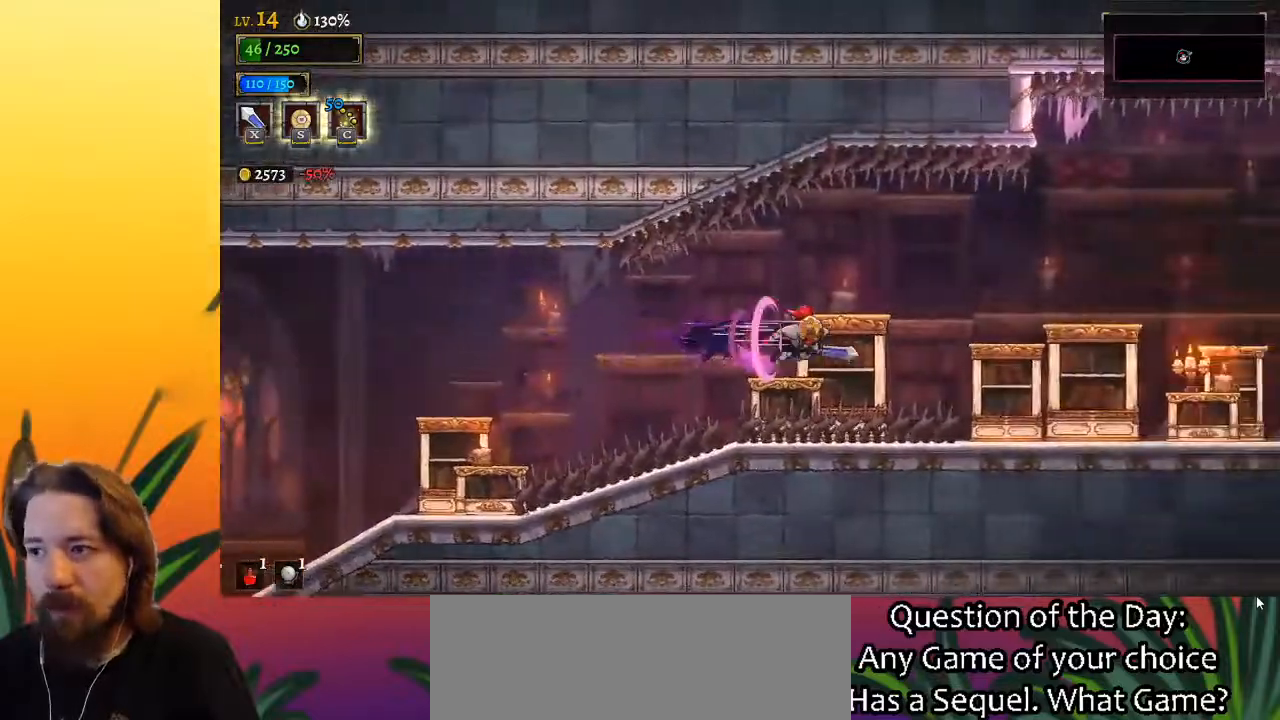
{"keys": ["right"], "events": [[367, "d", "up"]]}
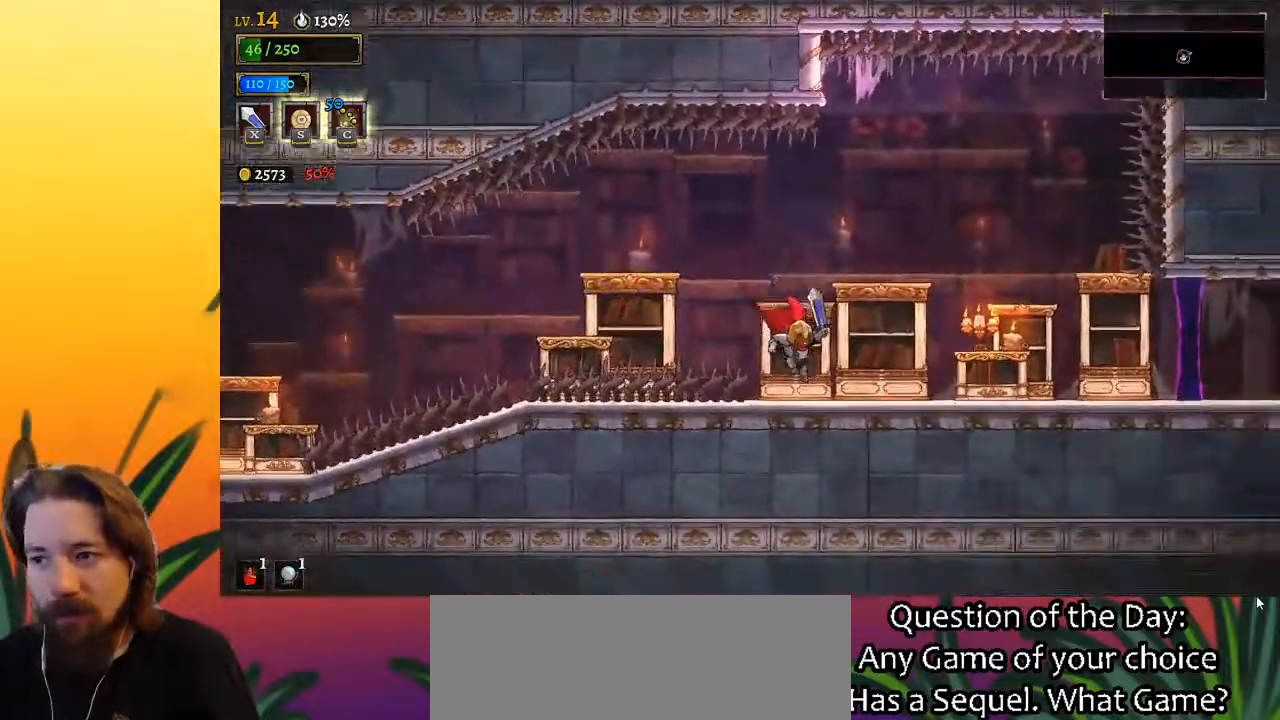
{"keys": ["d", "right"], "events": [[150, "d", "down"]]}
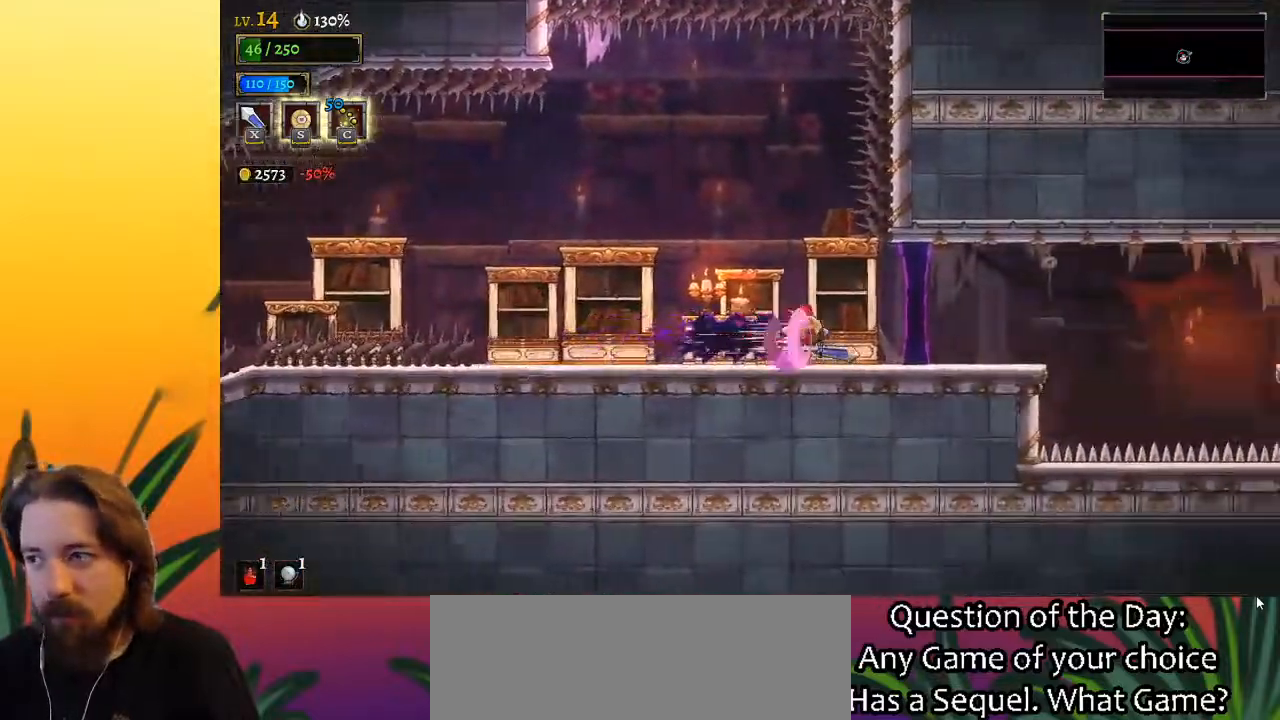
{"keys": ["d", "right"], "events": [[317, "d", "up"], [367, "z", "down"], [450, "d", "down"], [500, "z", "up"]]}
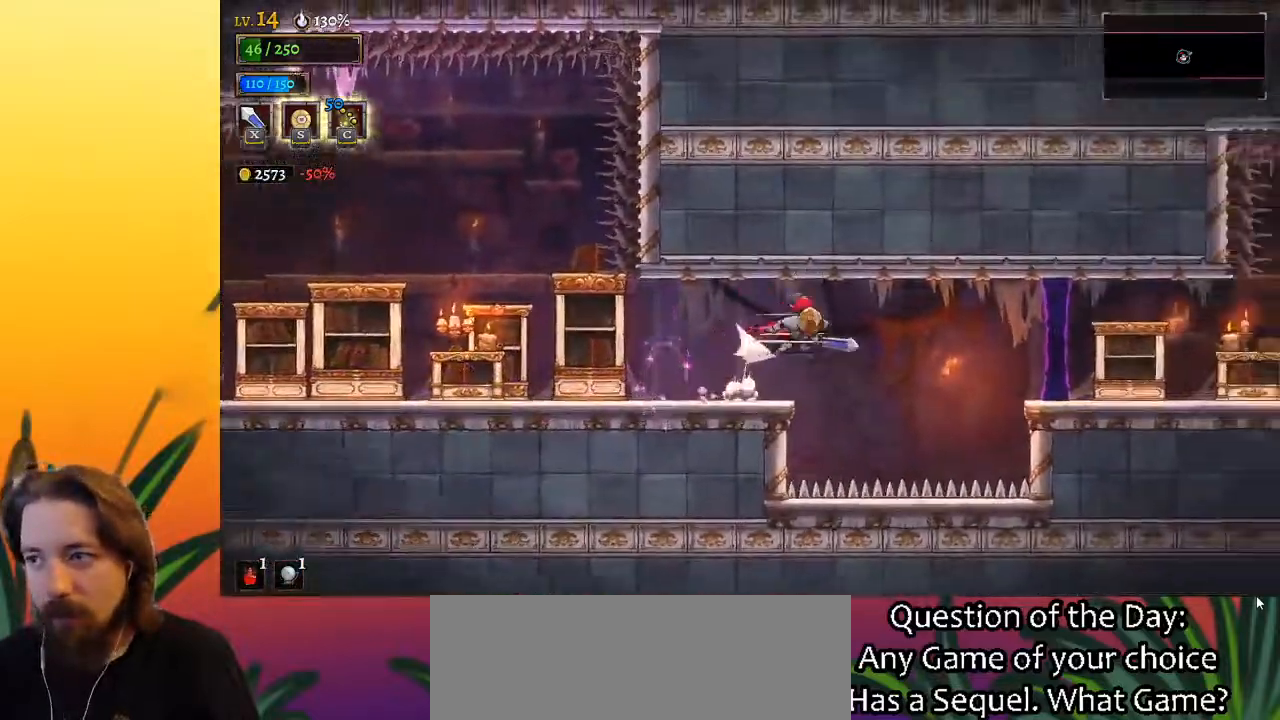
{"keys": ["d", "right"], "events": []}
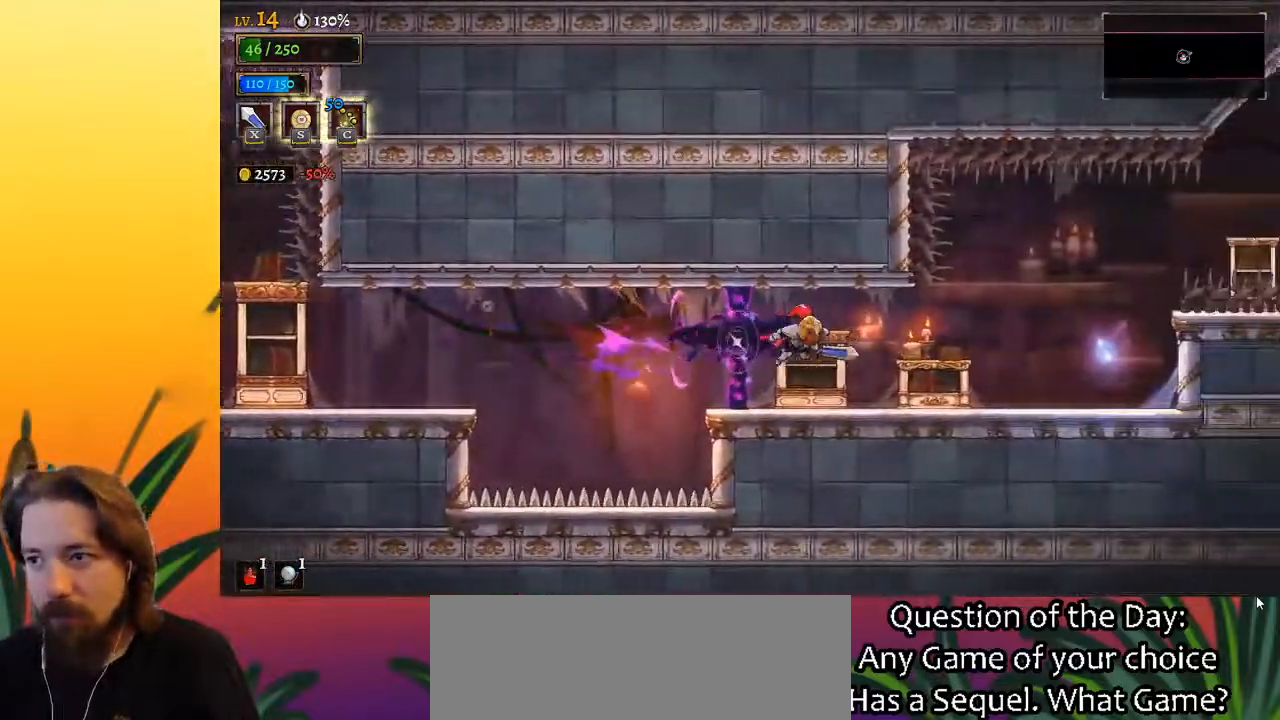
{"keys": ["right"], "events": [[17, "d", "up"]]}
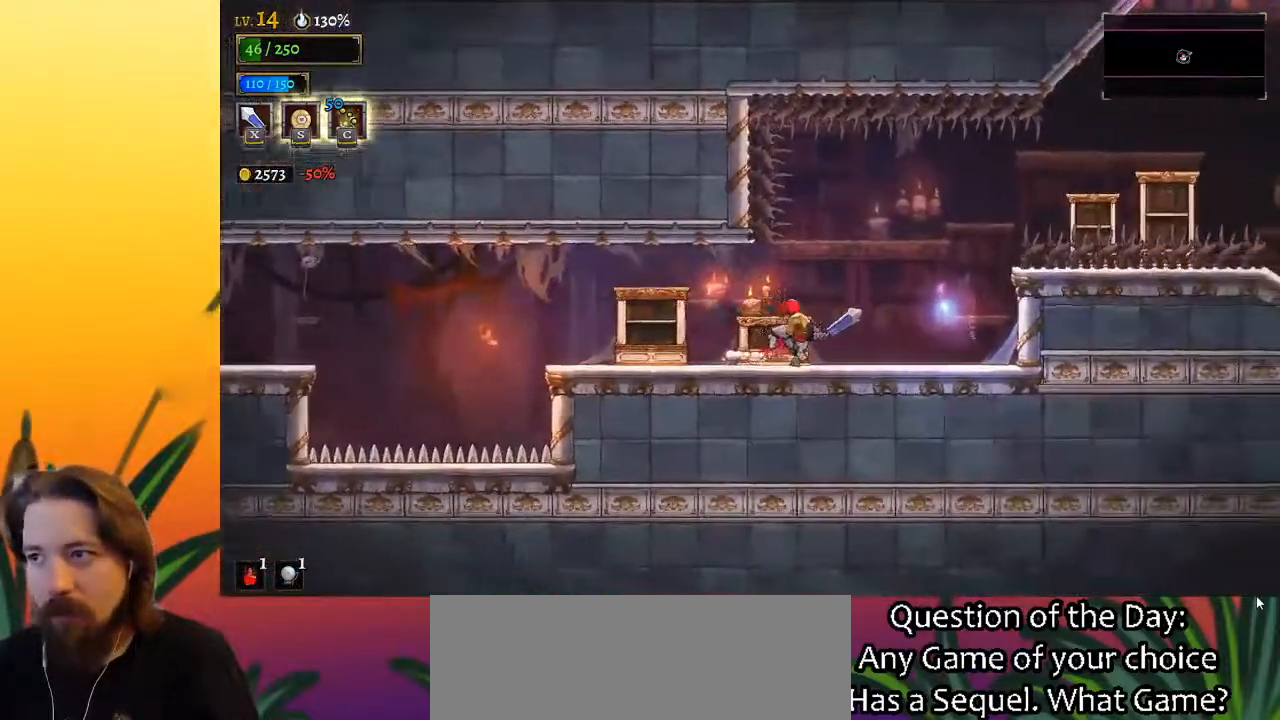
{"keys": ["d", "right"], "events": [[83, "z", "down"], [417, "d", "down"], [467, "z", "up"]]}
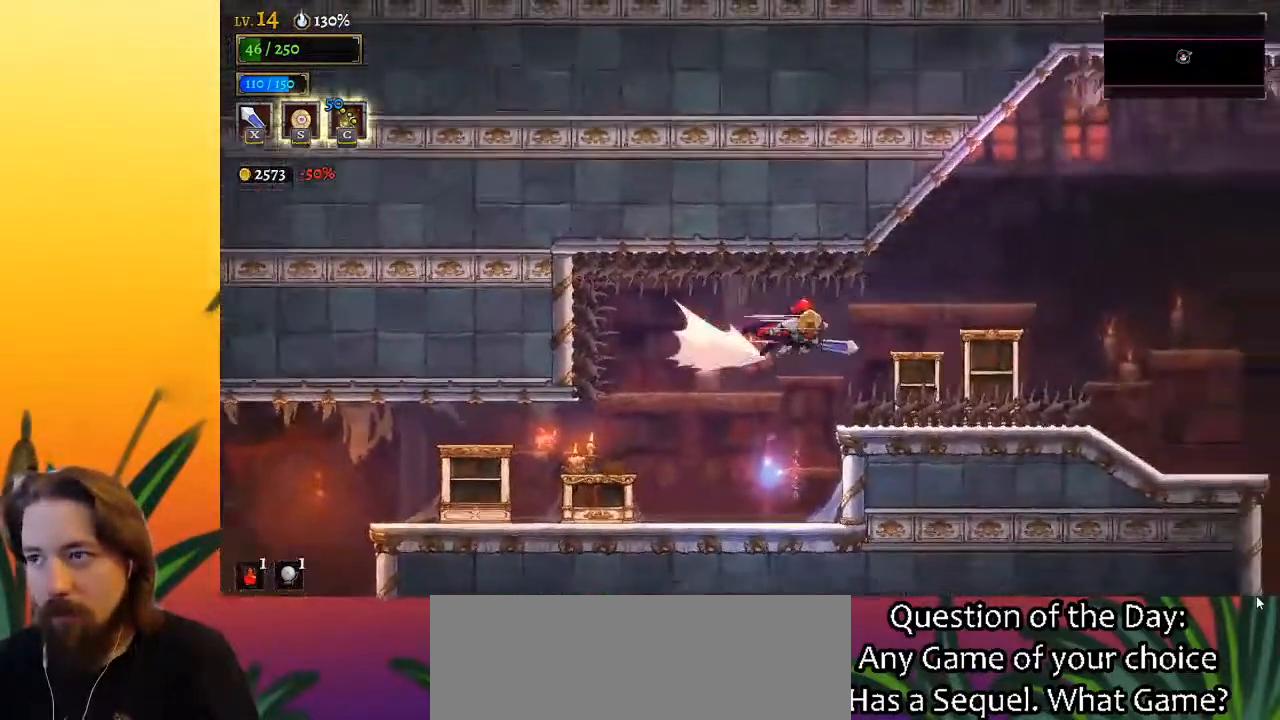
{"keys": ["right"], "events": [[383, "d", "up"]]}
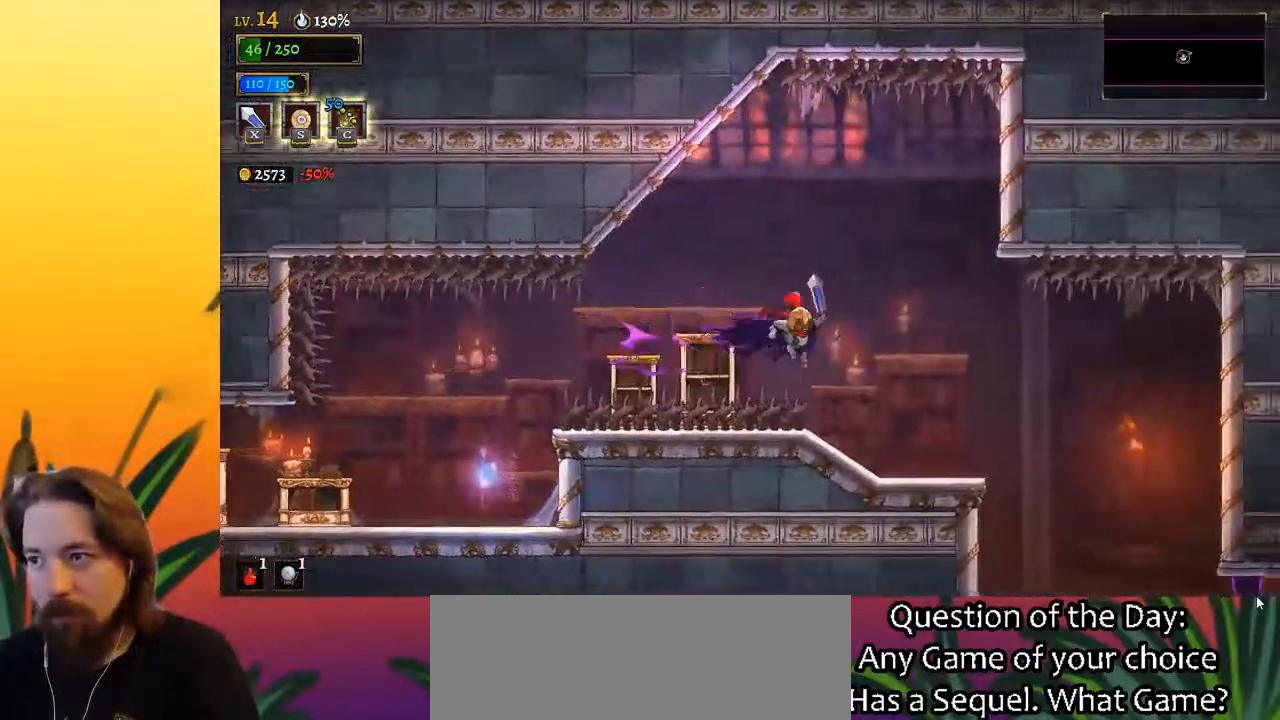
{"keys": ["right"], "events": []}
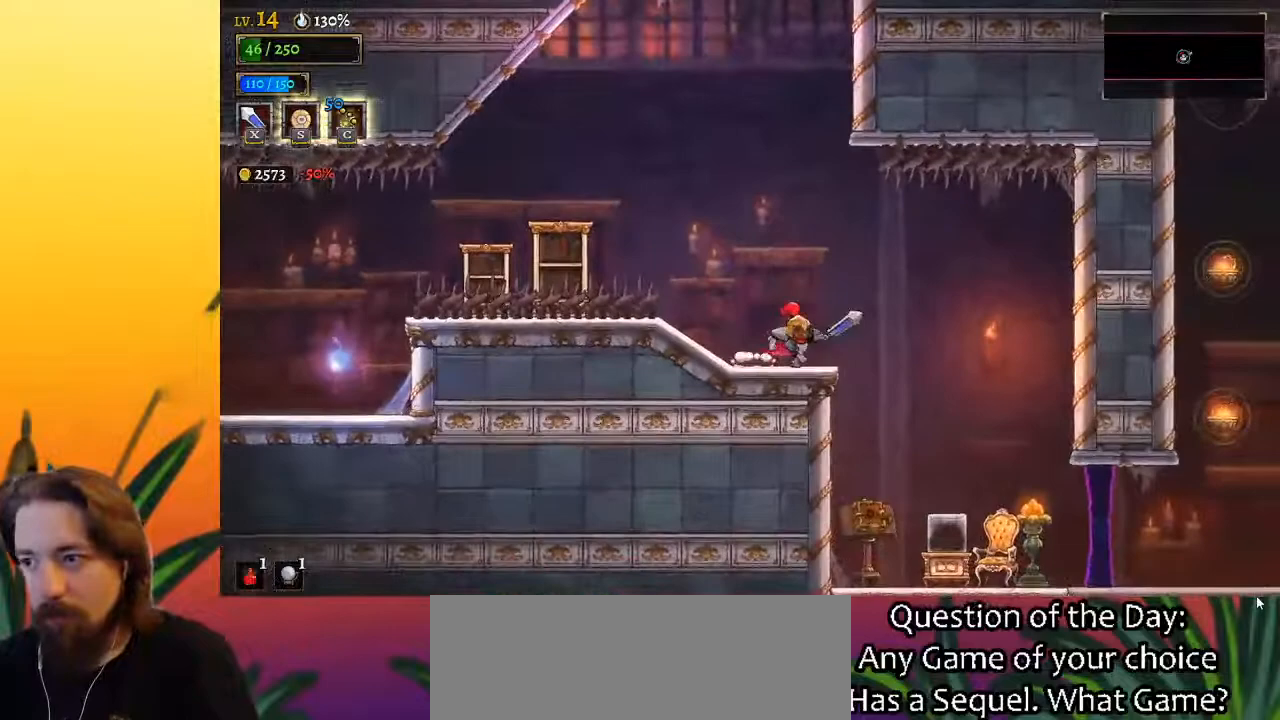
{"keys": [], "events": [[450, "right", "up"]]}
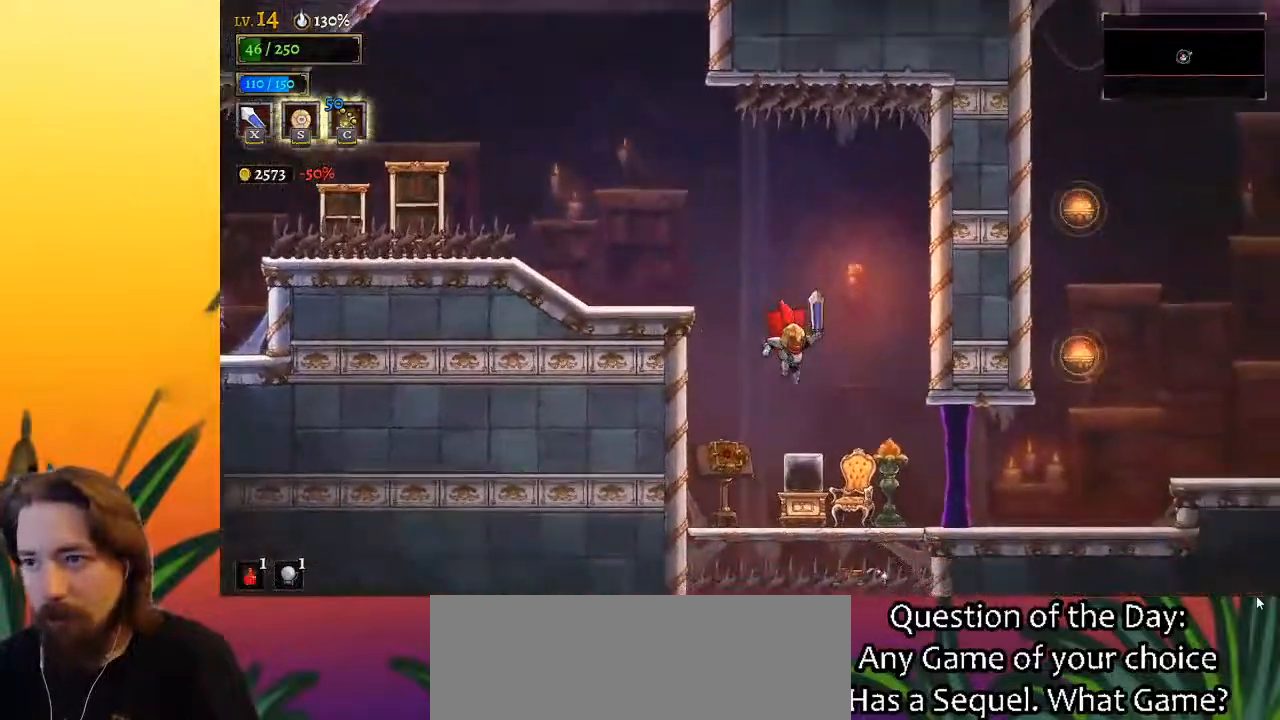
{"keys": ["d", "right"], "events": [[150, "right", "down"], [233, "d", "down"]]}